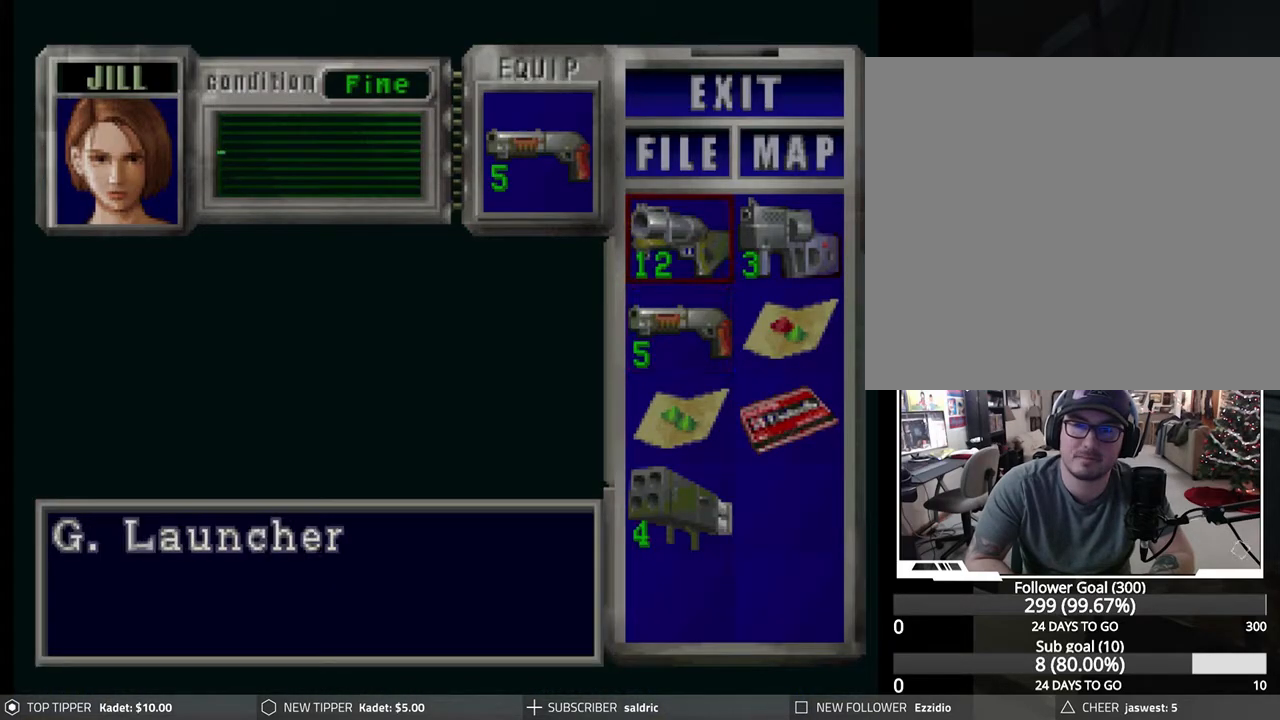
Gameplay with a controller (PlayStation layout); each line is a JSON object with the inputs held at the frame after it. "events" lists button and stick changes between this image and that frame as [ms after this image, input, new state], when the widget could be followed in between. Not read: right_stick.
{"buttons": [], "left_stick": "center", "events": [[250, "DPAD_DOWN", "down"], [333, "DPAD_DOWN", "up"]]}
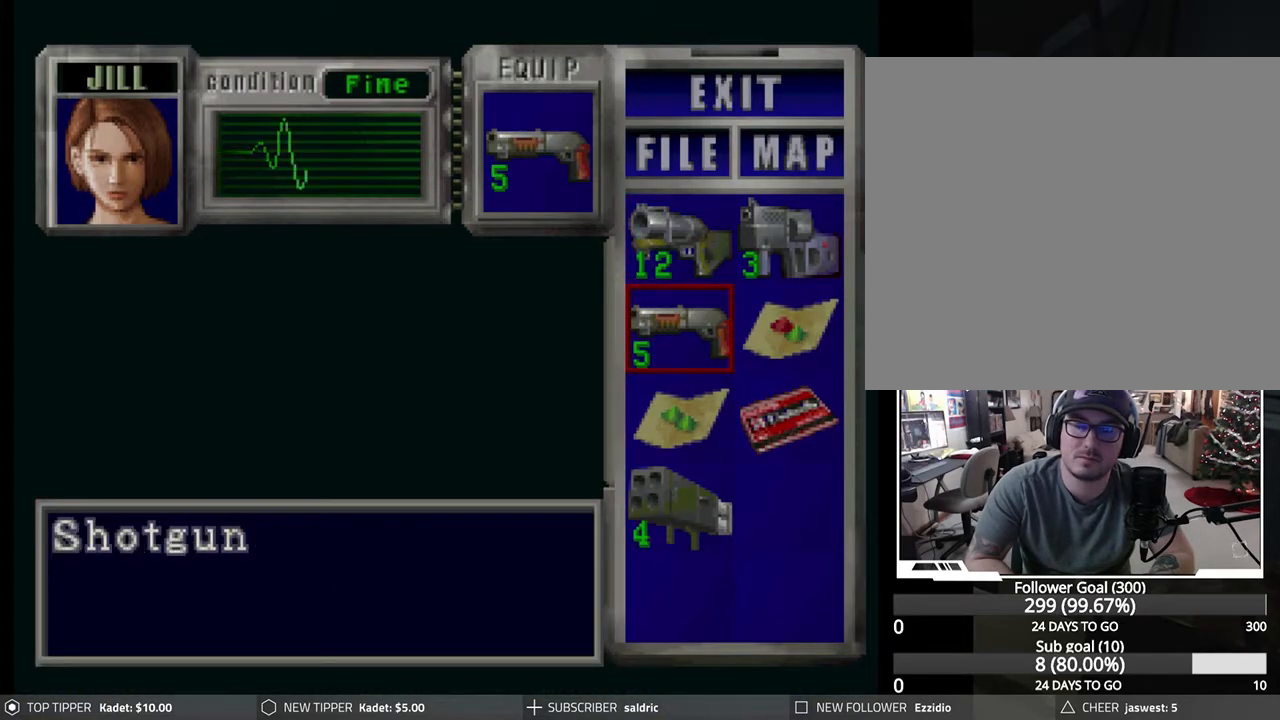
{"buttons": [], "left_stick": "center", "events": []}
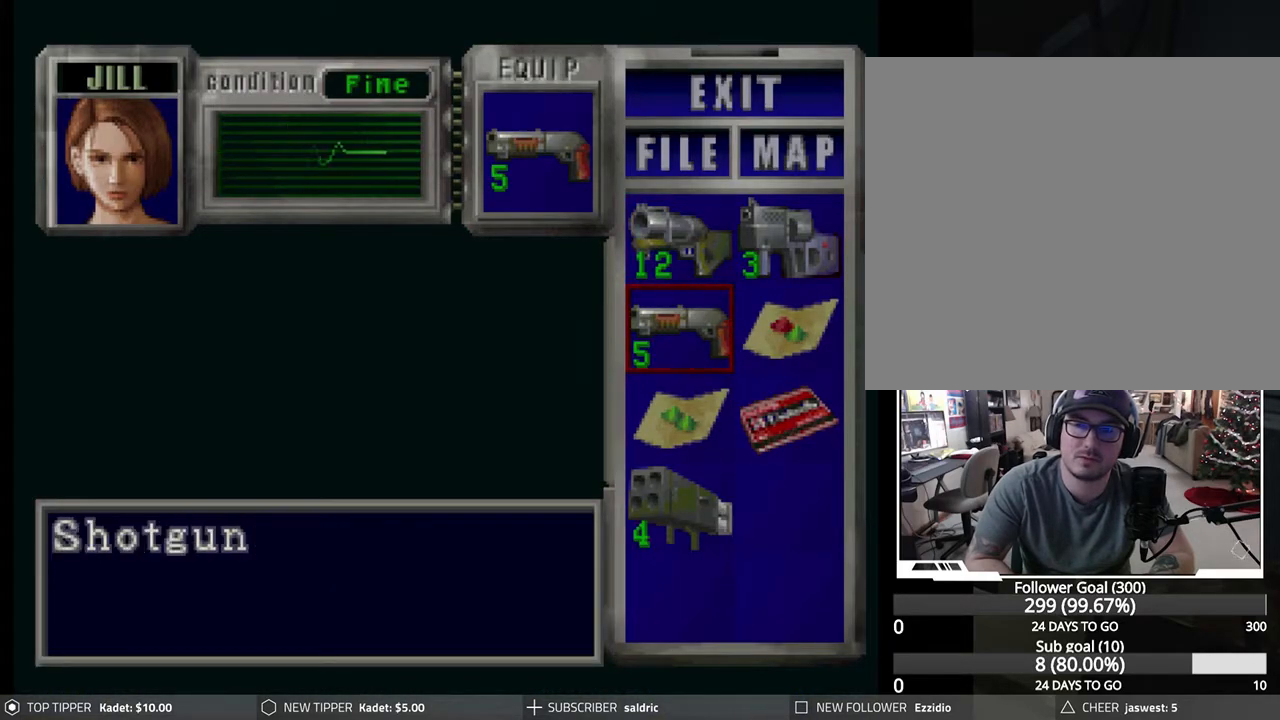
{"buttons": [], "left_stick": "center", "events": []}
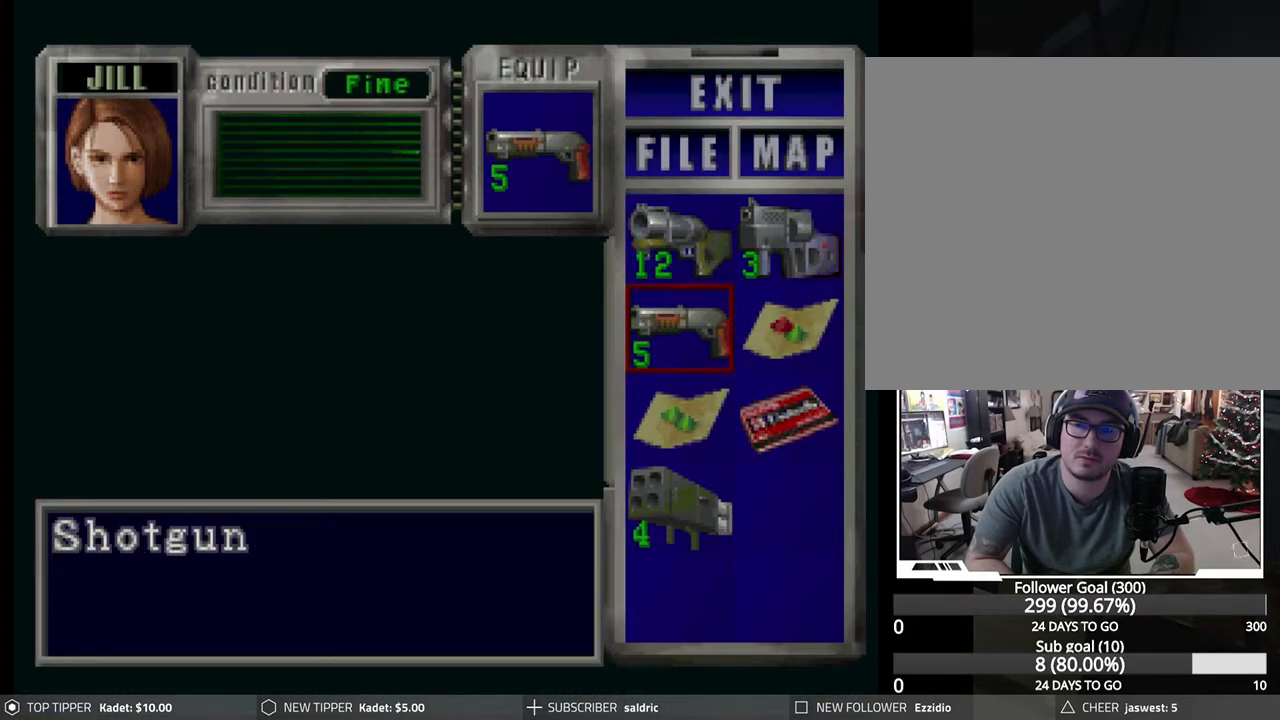
{"buttons": ["DPAD_RIGHT"], "left_stick": "center", "events": [[317, "DPAD_DOWN", "down"], [383, "DPAD_DOWN", "up"], [467, "DPAD_RIGHT", "down"]]}
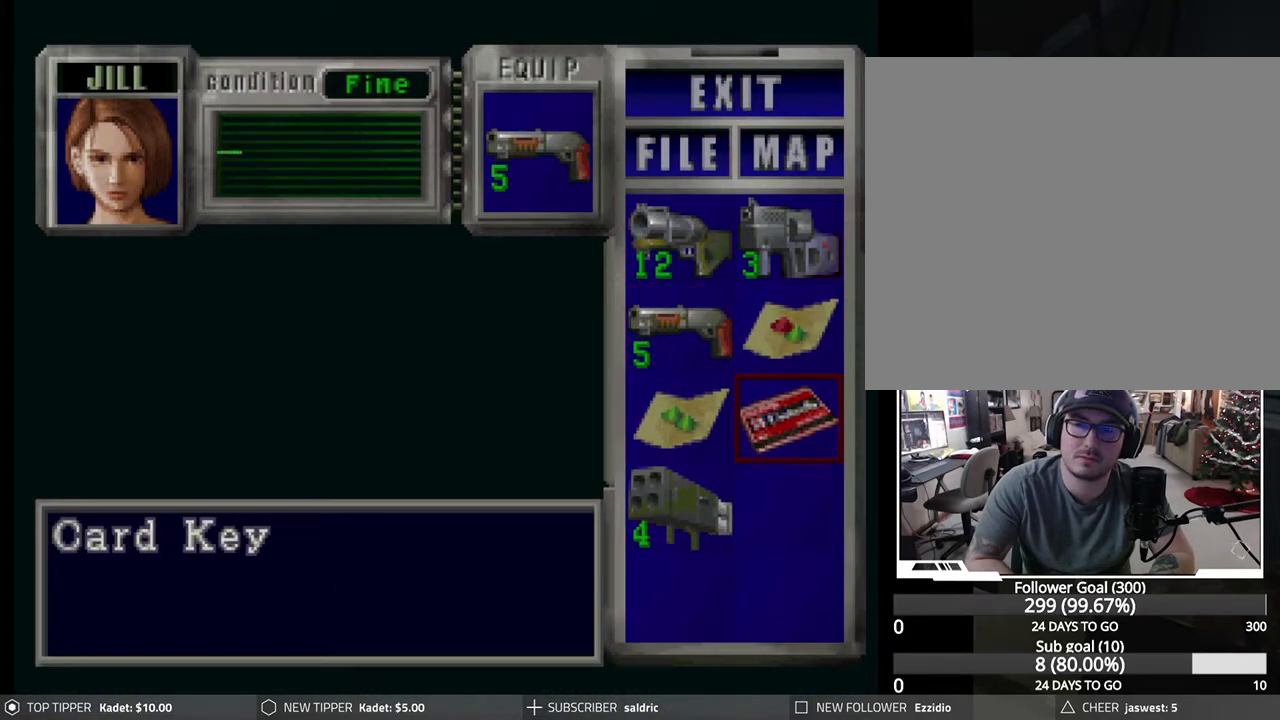
{"buttons": [], "left_stick": "center", "events": [[83, "DPAD_RIGHT", "up"], [117, "CROSS", "down"], [233, "CROSS", "up"], [300, "CROSS", "down"], [450, "CROSS", "up"]]}
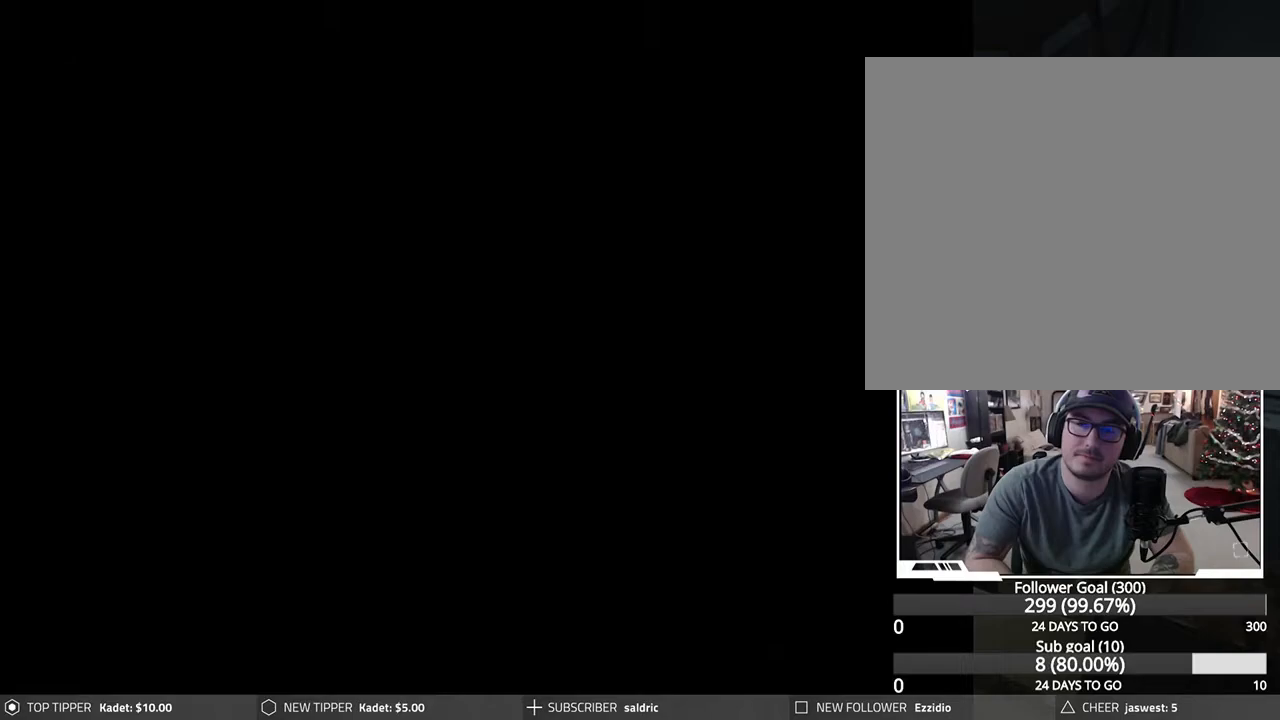
{"buttons": [], "left_stick": "center", "events": []}
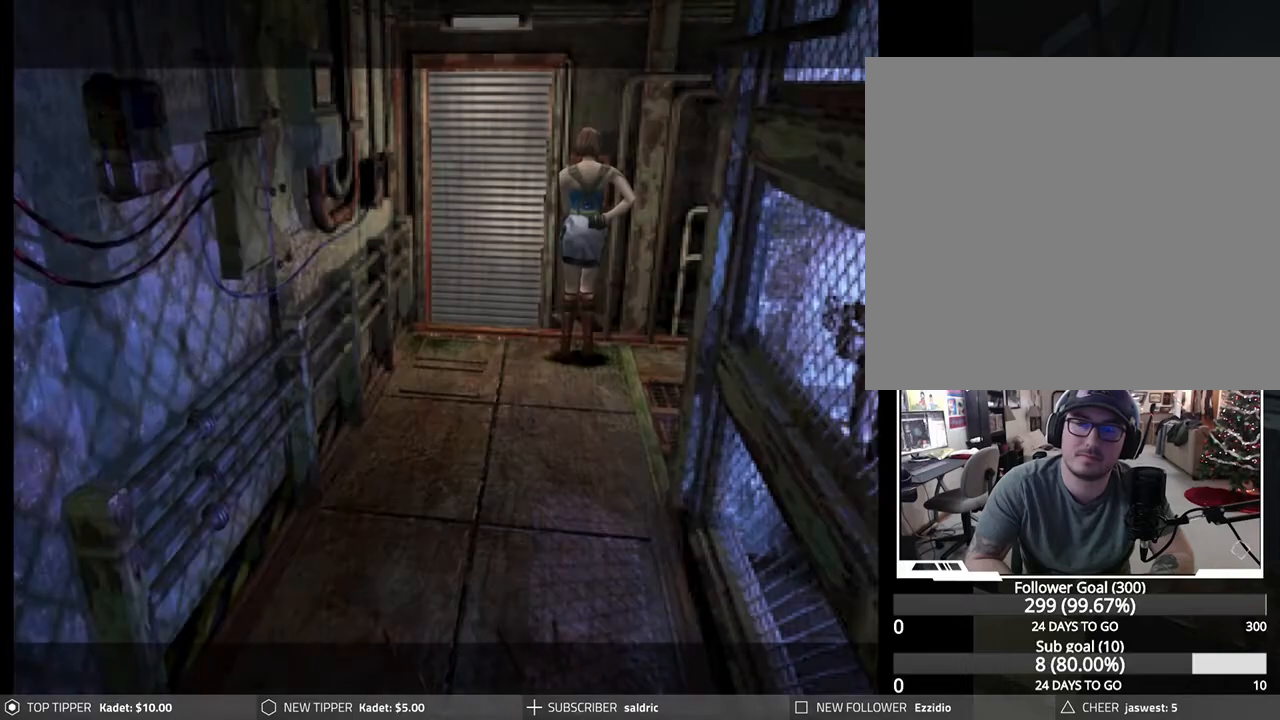
{"buttons": ["TRIANGLE"], "left_stick": "center", "events": [[117, "DPAD_LEFT", "down"], [383, "DPAD_LEFT", "up"], [483, "TRIANGLE", "down"]]}
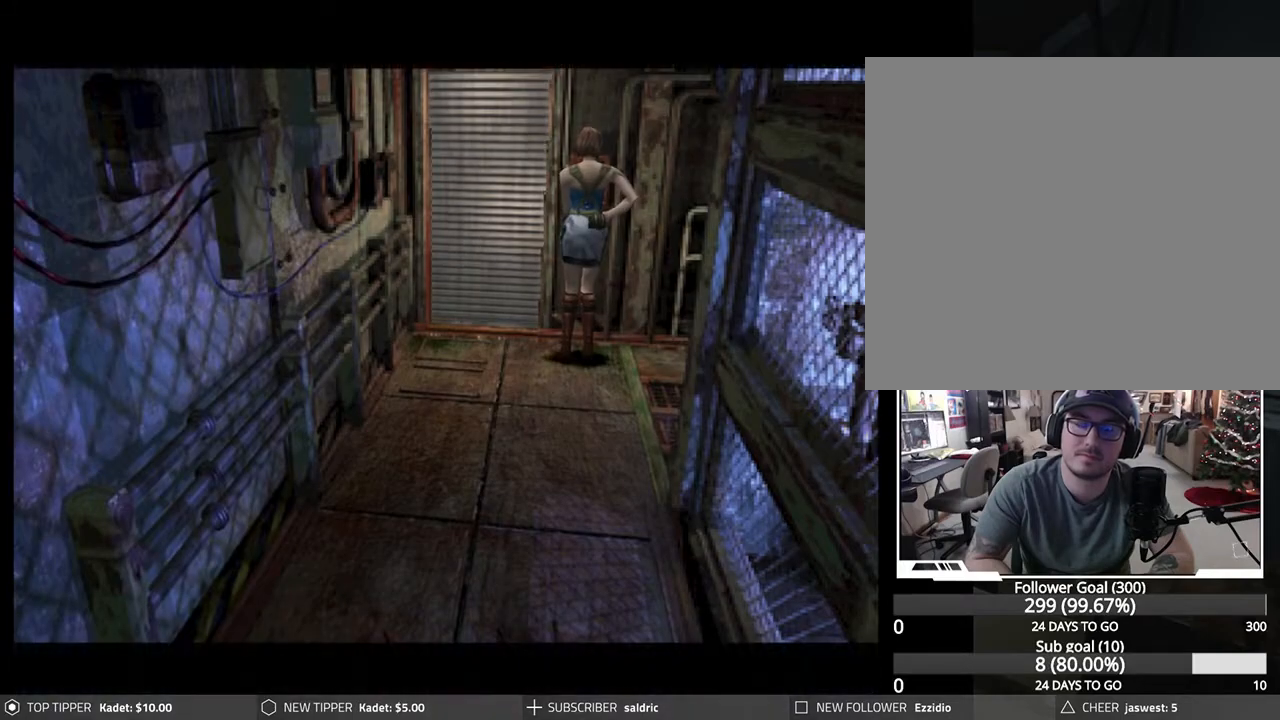
{"buttons": ["DPAD_RIGHT"], "left_stick": "center", "events": [[117, "TRIANGLE", "up"], [383, "DPAD_RIGHT", "down"]]}
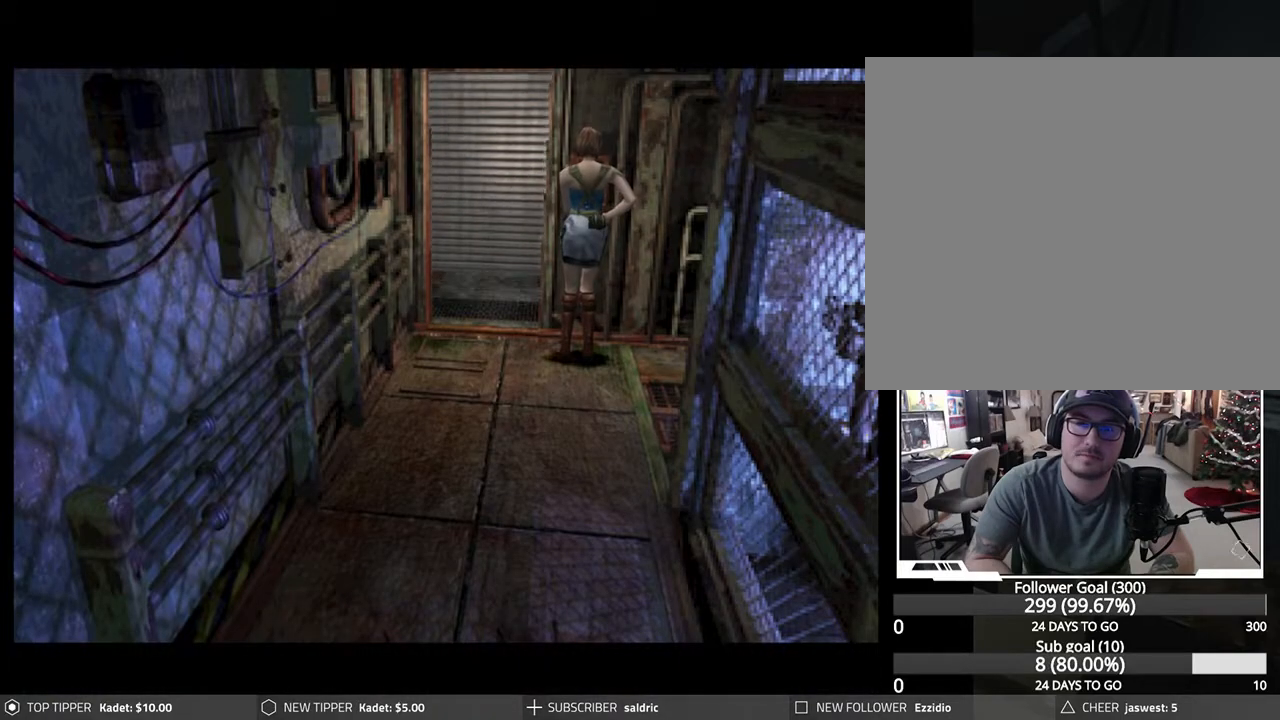
{"buttons": ["DPAD_RIGHT"], "left_stick": "center", "events": []}
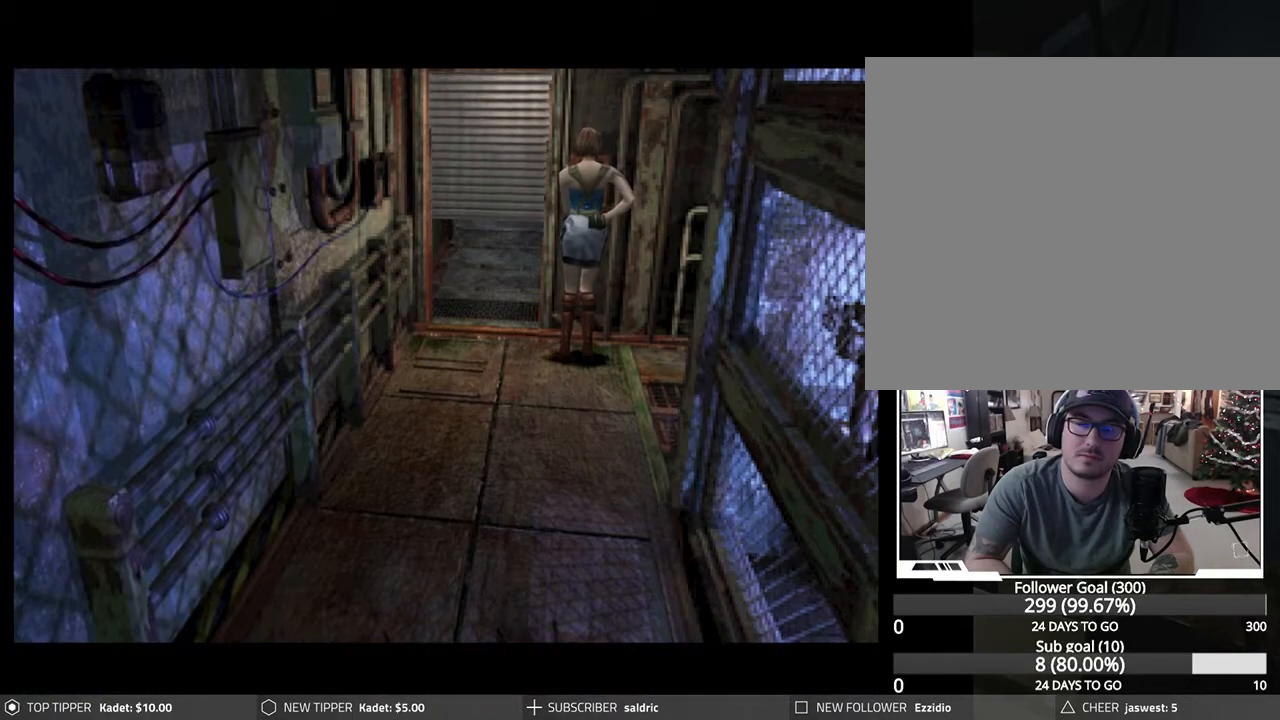
{"buttons": ["DPAD_RIGHT"], "left_stick": "center", "events": []}
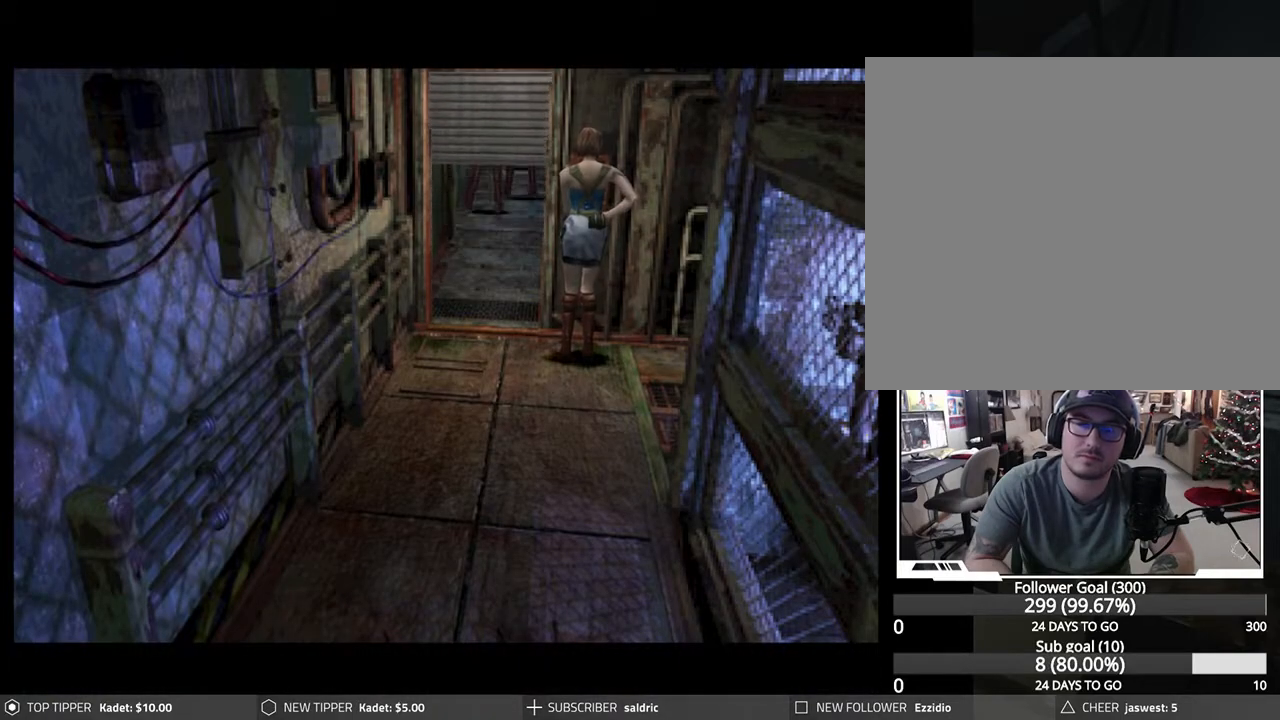
{"buttons": ["DPAD_RIGHT"], "left_stick": "center", "events": []}
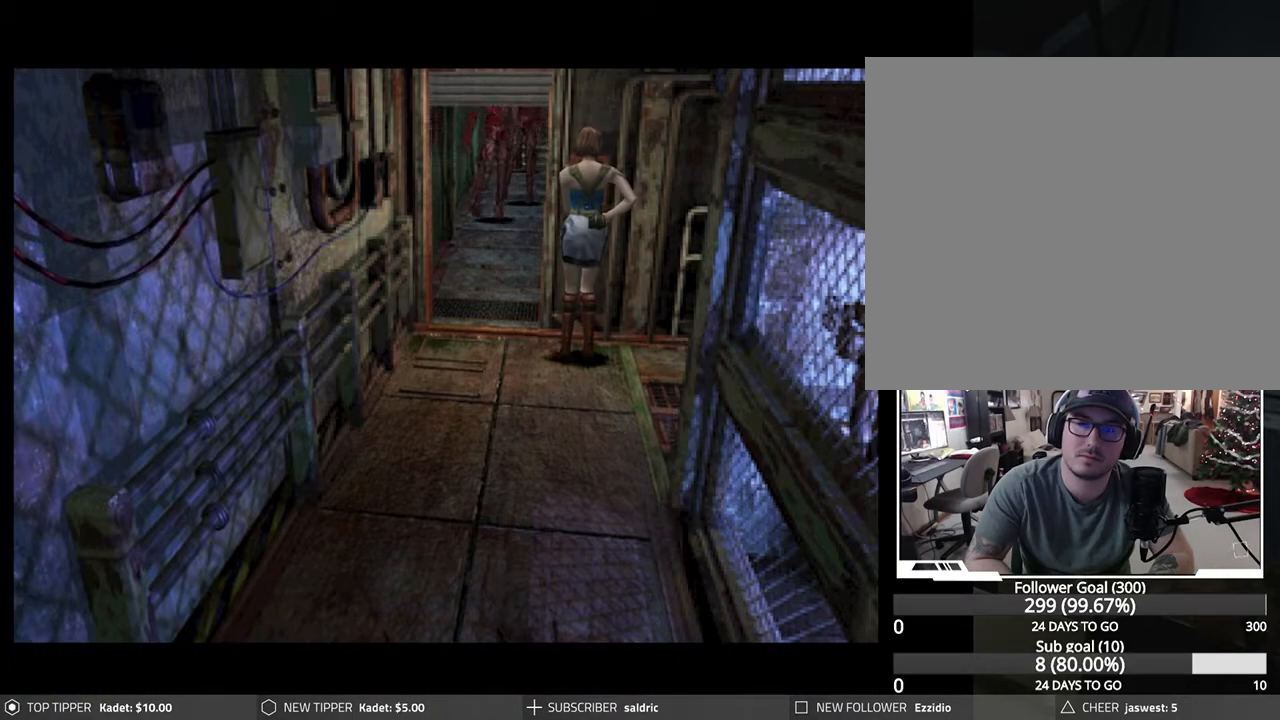
{"buttons": ["DPAD_RIGHT"], "left_stick": "center", "events": []}
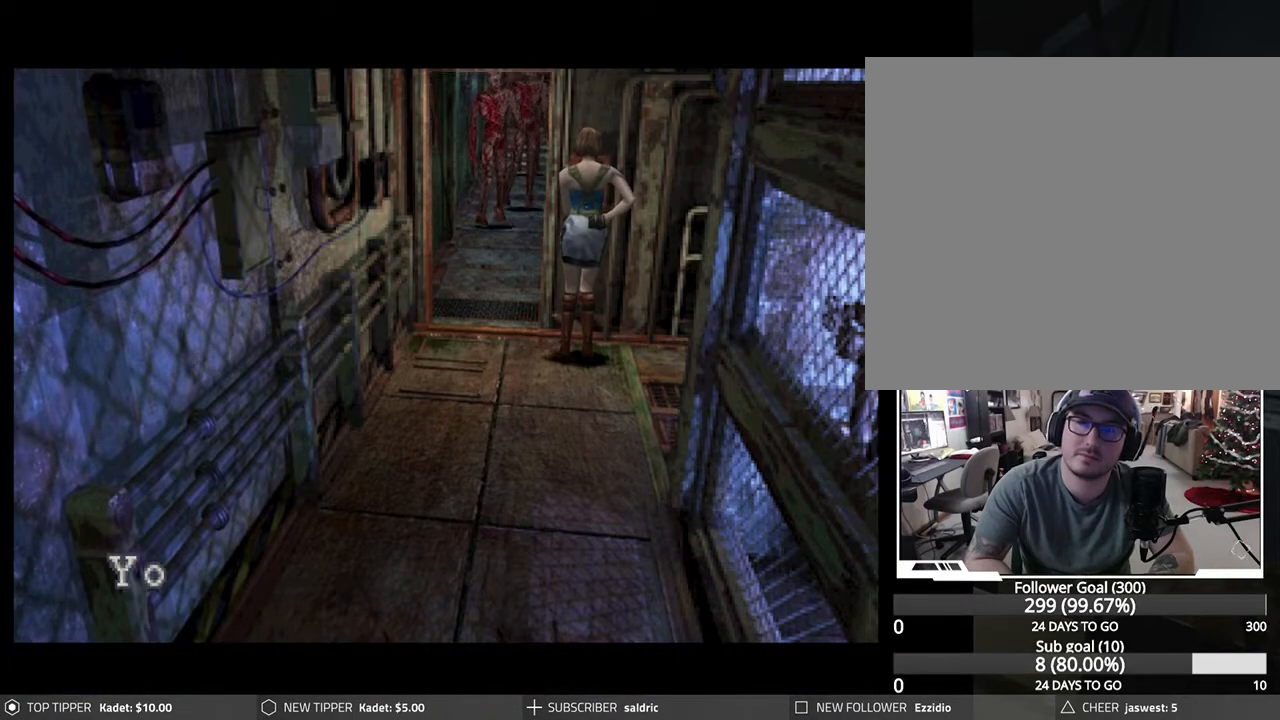
{"buttons": ["CROSS"], "left_stick": "center", "events": [[267, "DPAD_RIGHT", "up"], [283, "CROSS", "down"]]}
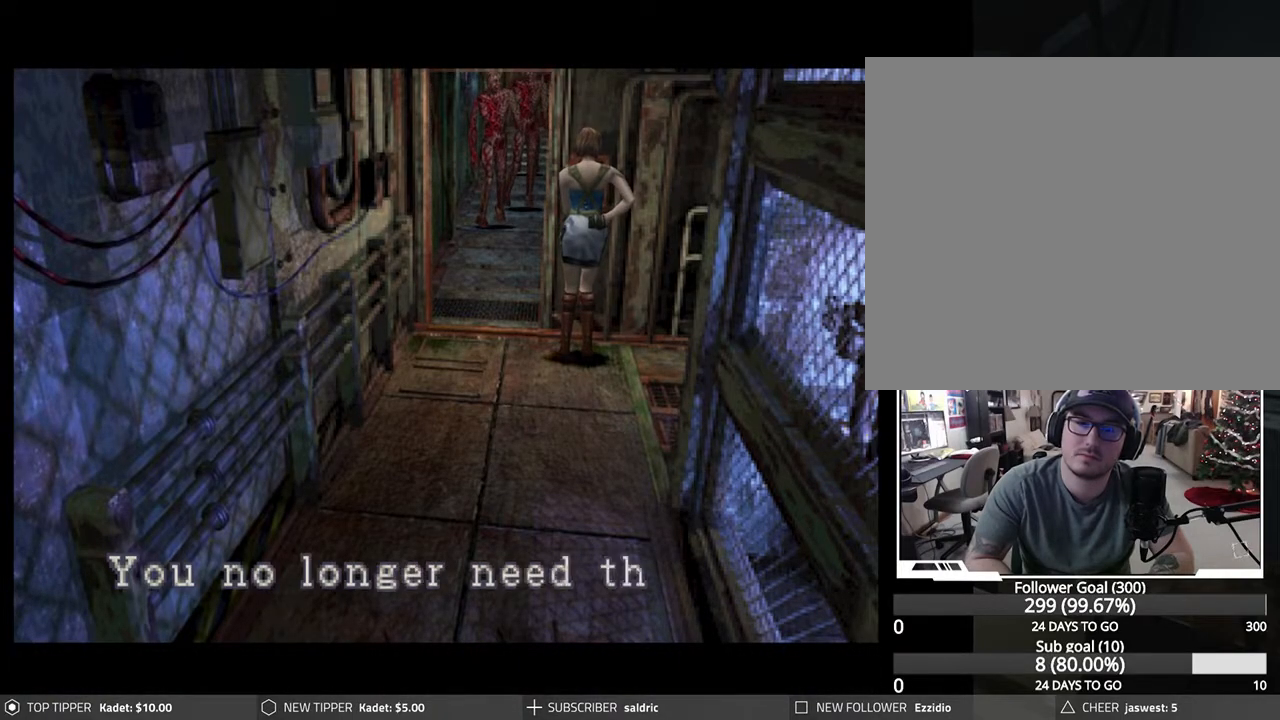
{"buttons": ["CROSS"], "left_stick": "center", "events": [[50, "CROSS", "up"], [100, "CROSS", "down"], [167, "CROSS", "up"], [233, "CROSS", "down"], [367, "CROSS", "up"], [383, "CROSS", "down"]]}
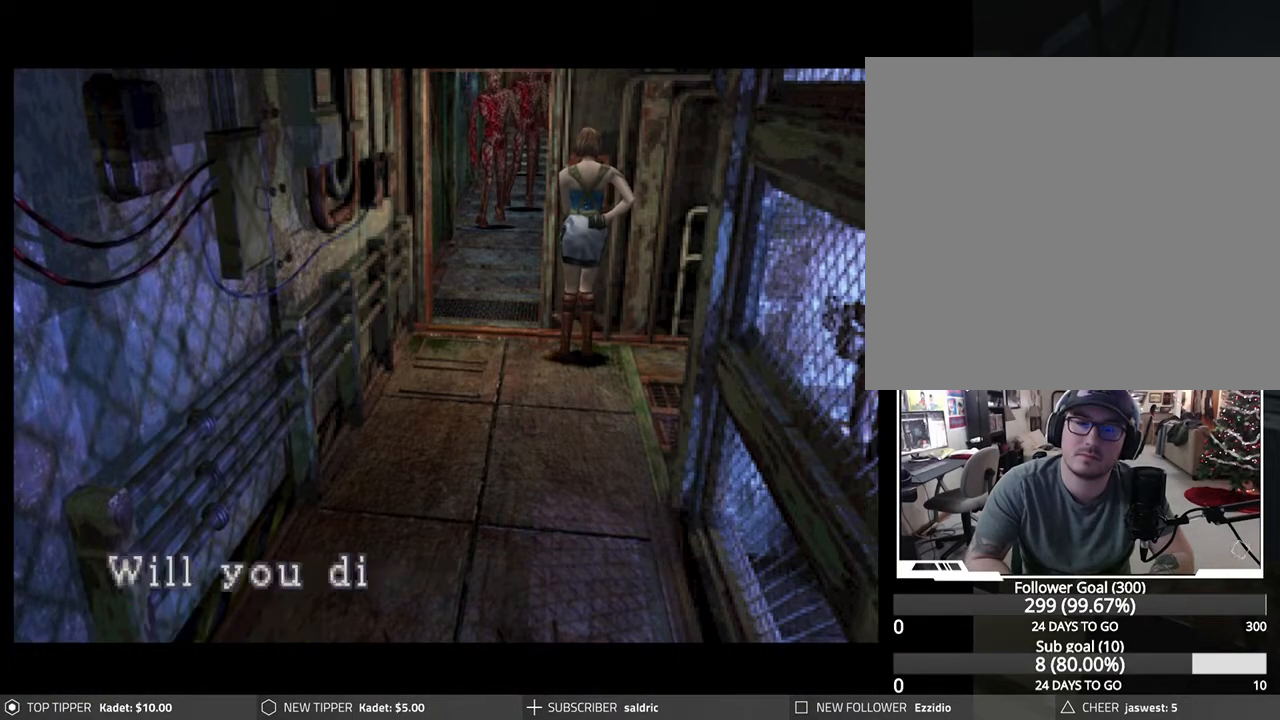
{"buttons": ["CROSS"], "left_stick": "center", "events": [[350, "CROSS", "up"], [417, "CROSS", "down"]]}
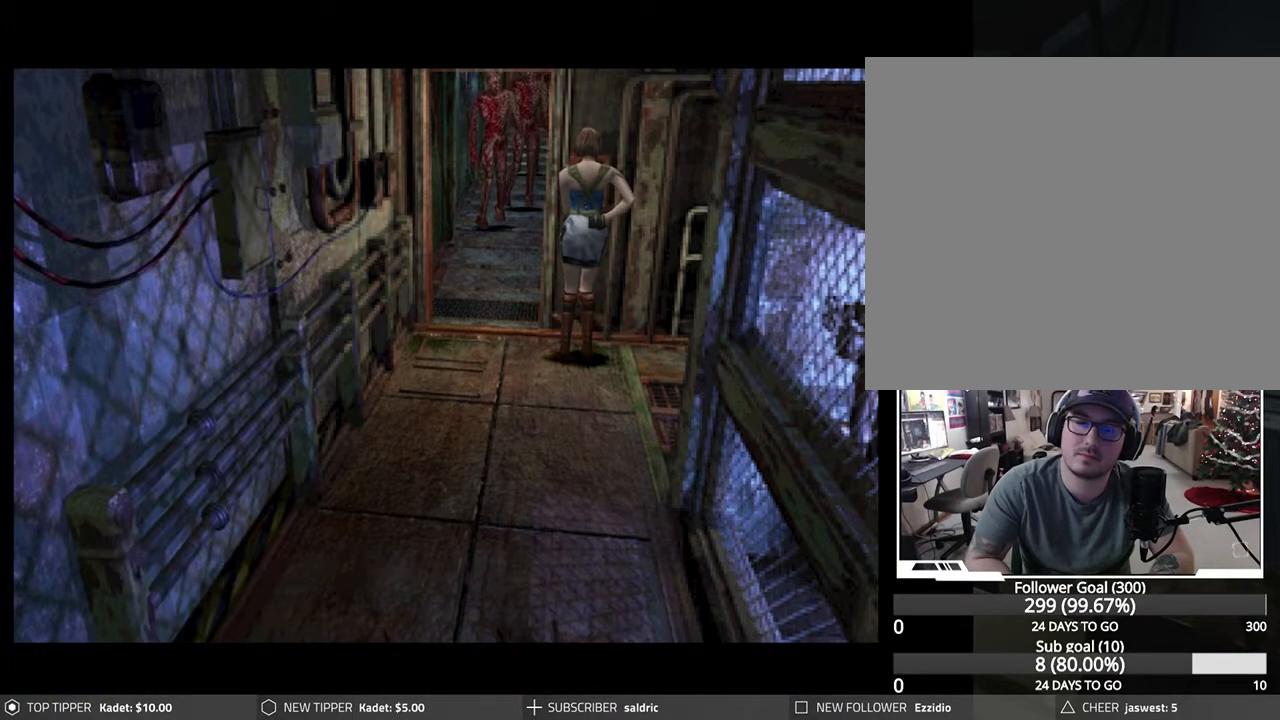
{"buttons": ["DPAD_DOWN", "DPAD_RIGHT"], "left_stick": "center", "events": [[50, "CROSS", "up"], [233, "DPAD_RIGHT", "down"], [433, "DPAD_DOWN", "down"]]}
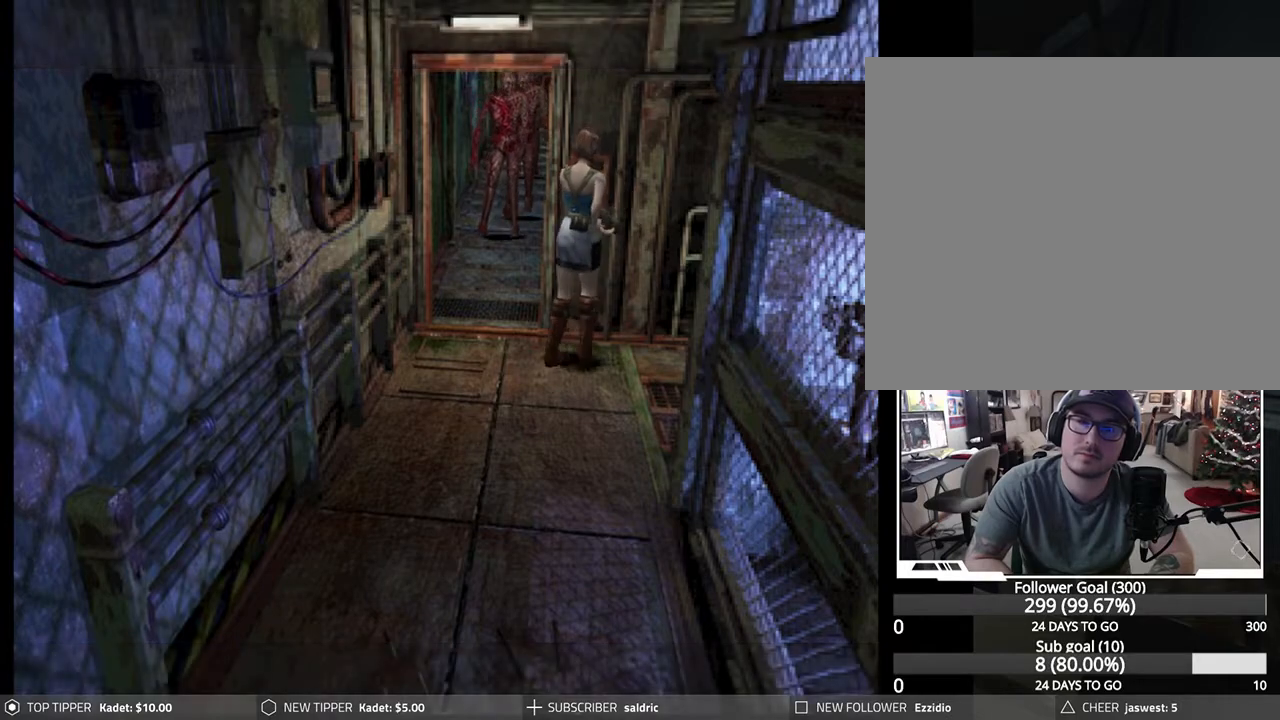
{"buttons": ["DPAD_DOWN", "DPAD_RIGHT"], "left_stick": "center", "events": []}
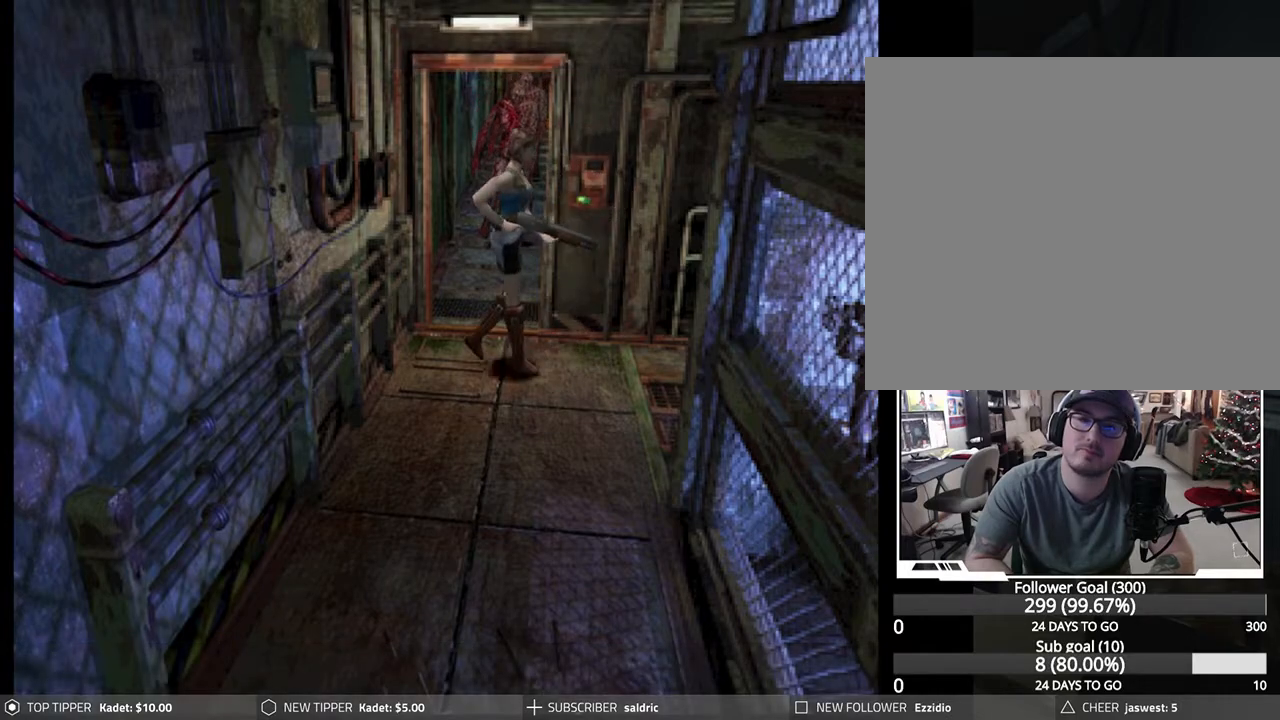
{"buttons": ["DPAD_DOWN", "DPAD_RIGHT"], "left_stick": "center", "events": []}
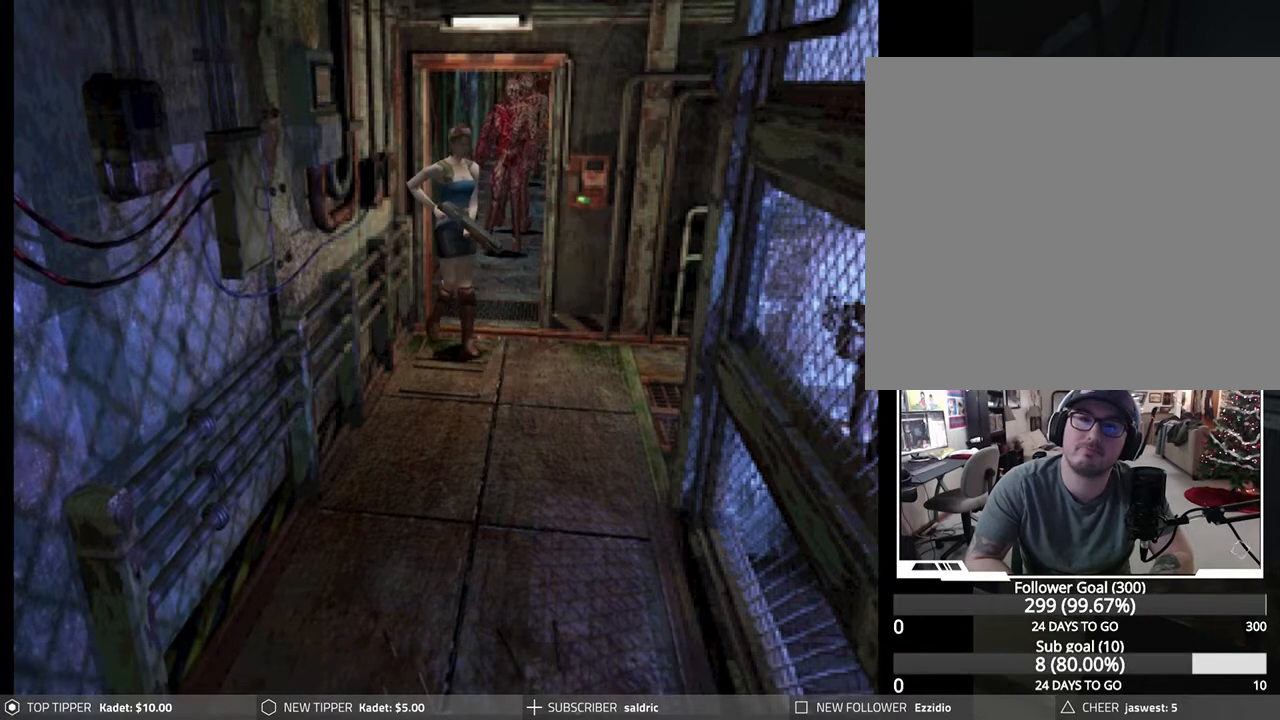
{"buttons": ["DPAD_DOWN", "DPAD_RIGHT"], "left_stick": "center", "events": []}
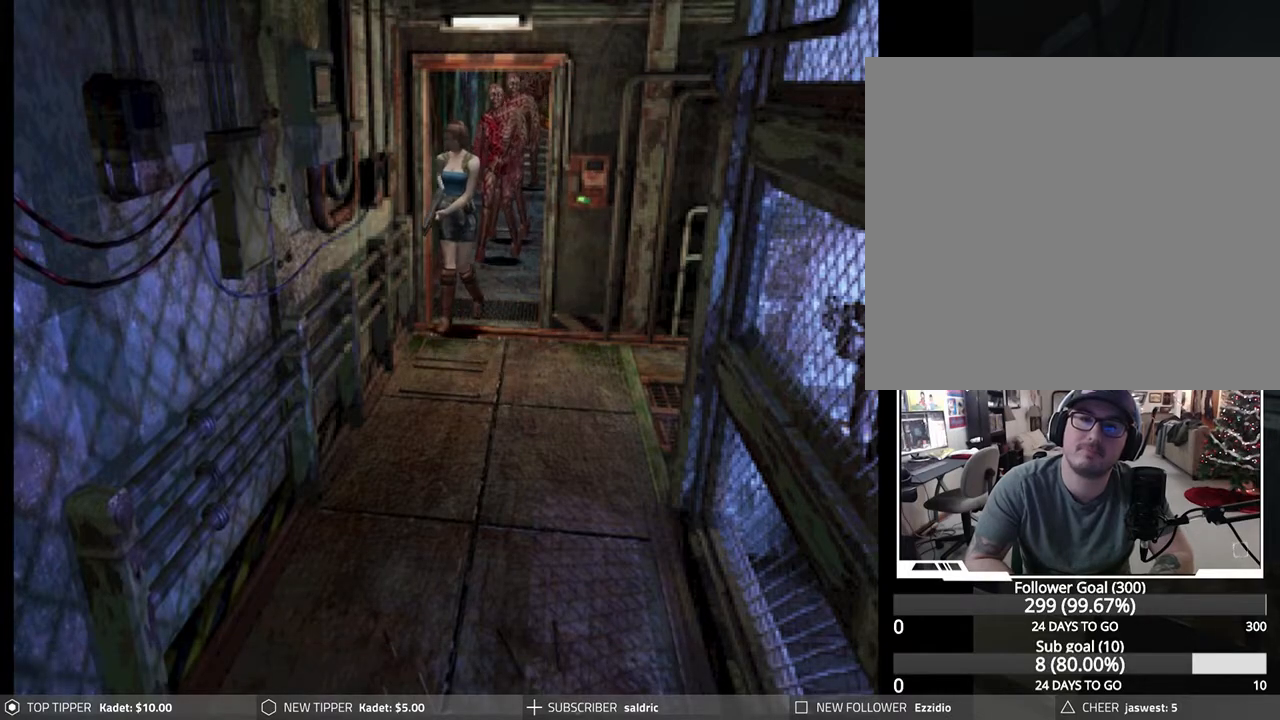
{"buttons": ["R1"], "left_stick": "center", "events": [[100, "R1", "down"], [117, "DPAD_DOWN", "up"], [117, "DPAD_RIGHT", "up"]]}
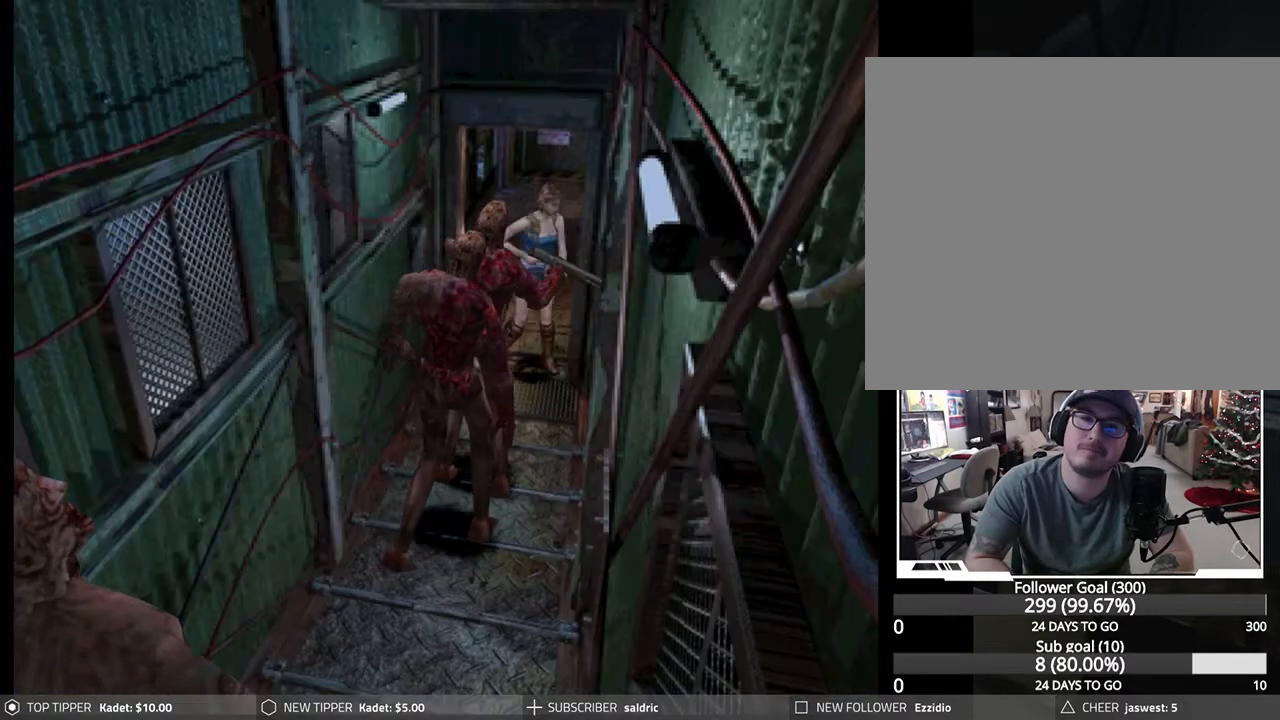
{"buttons": ["CROSS", "R1"], "left_stick": "center", "events": [[133, "CROSS", "down"], [267, "CROSS", "up"], [317, "CROSS", "down"], [400, "CROSS", "up"], [467, "CROSS", "down"]]}
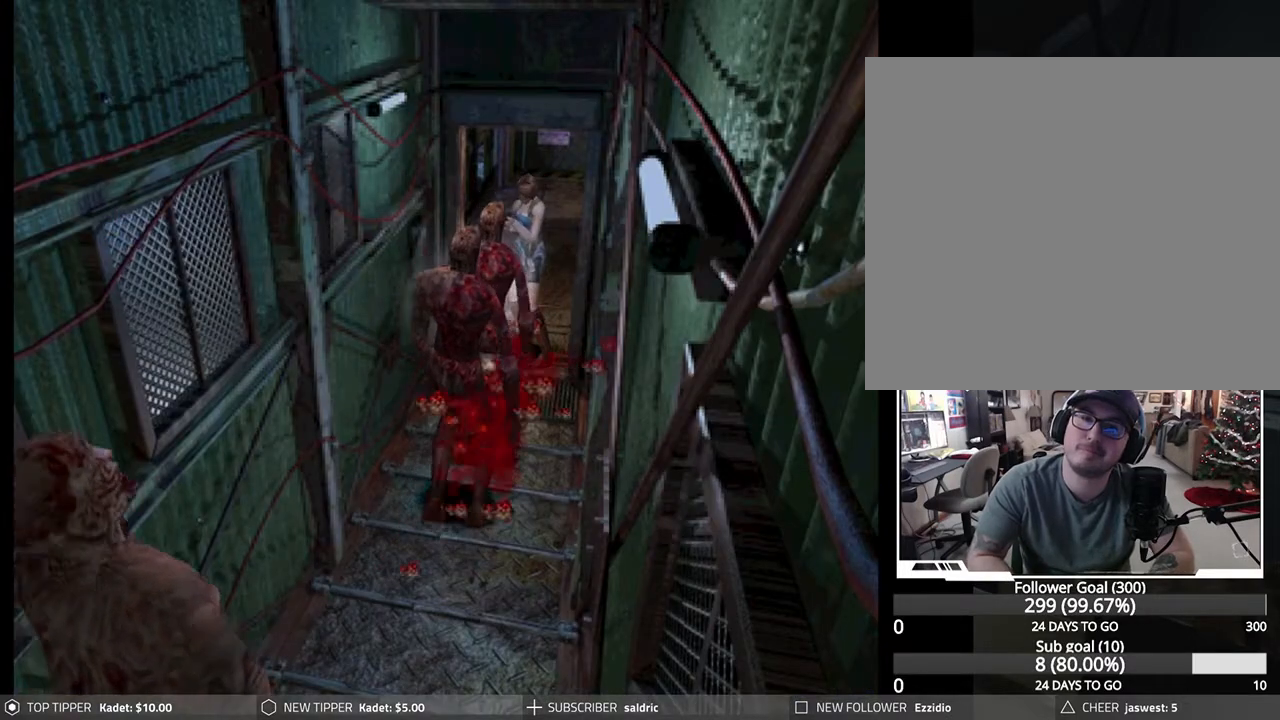
{"buttons": ["R1", "DPAD_DOWN"], "left_stick": "center", "events": [[67, "CROSS", "up"], [100, "CROSS", "down"], [217, "CROSS", "up"], [317, "DPAD_DOWN", "down"]]}
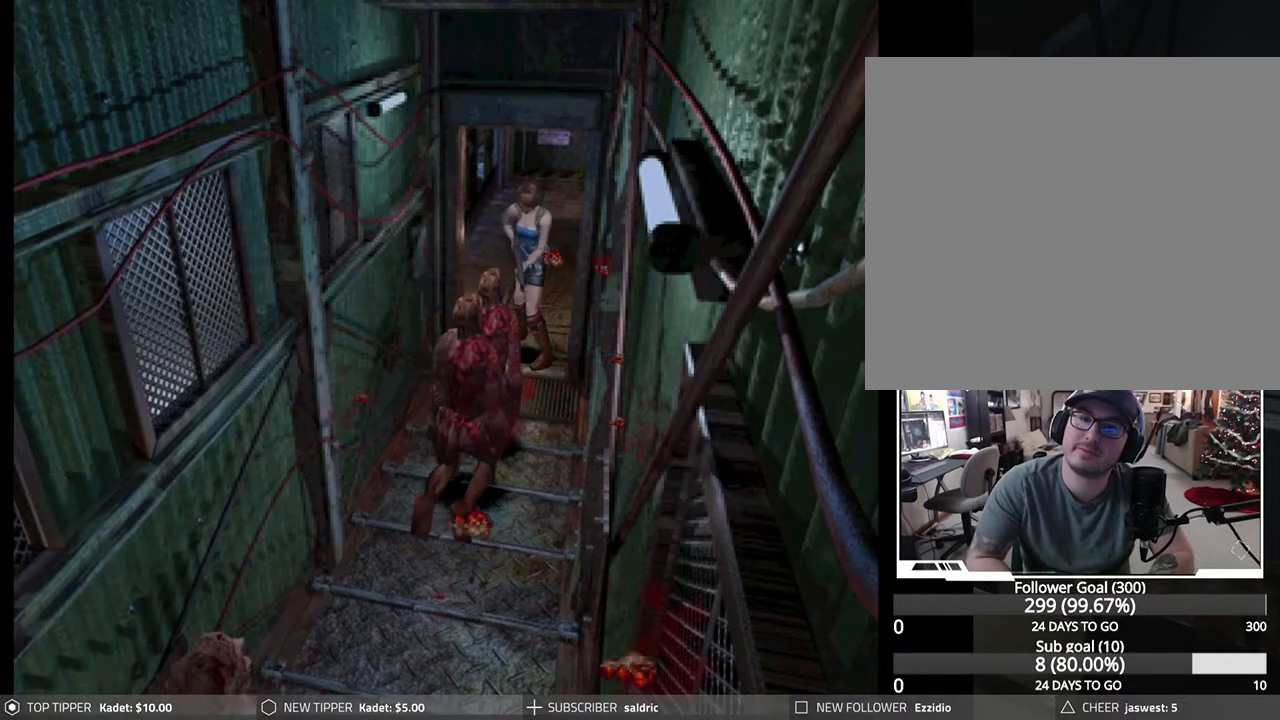
{"buttons": ["R1", "DPAD_DOWN"], "left_stick": "center", "events": []}
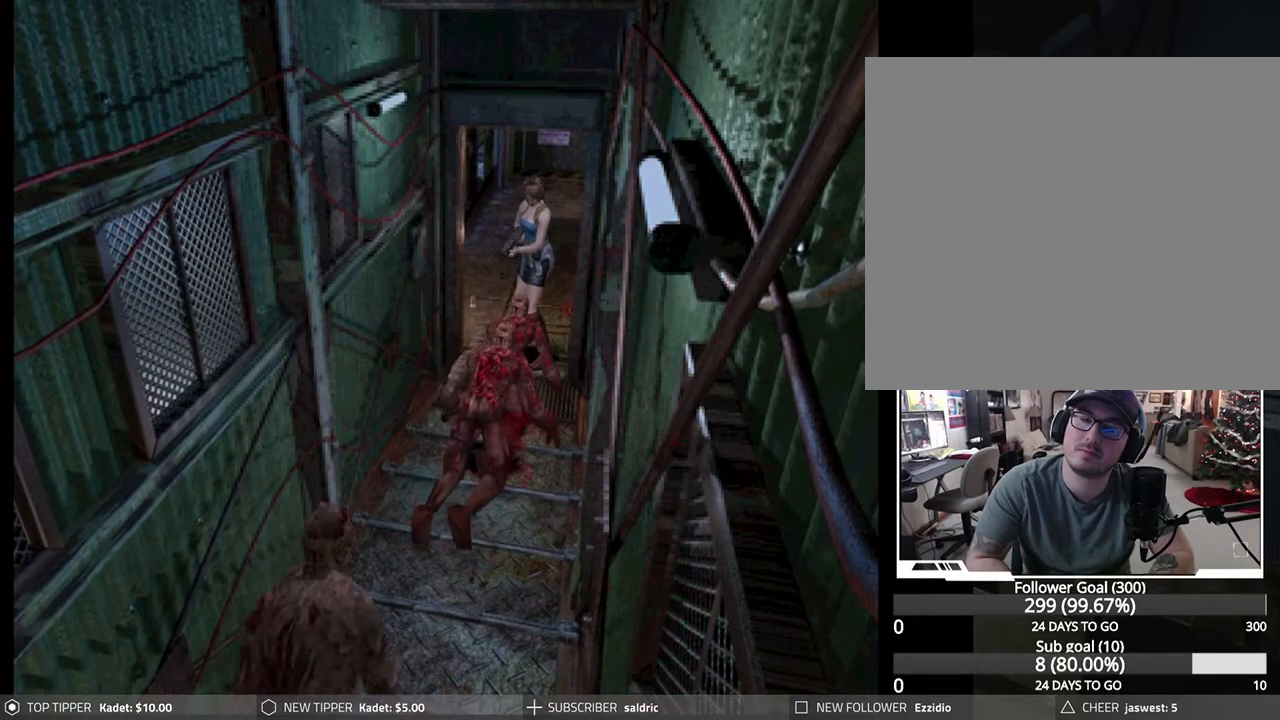
{"buttons": ["R1", "DPAD_DOWN", "DPAD_LEFT"], "left_stick": "center", "events": [[483, "DPAD_LEFT", "down"]]}
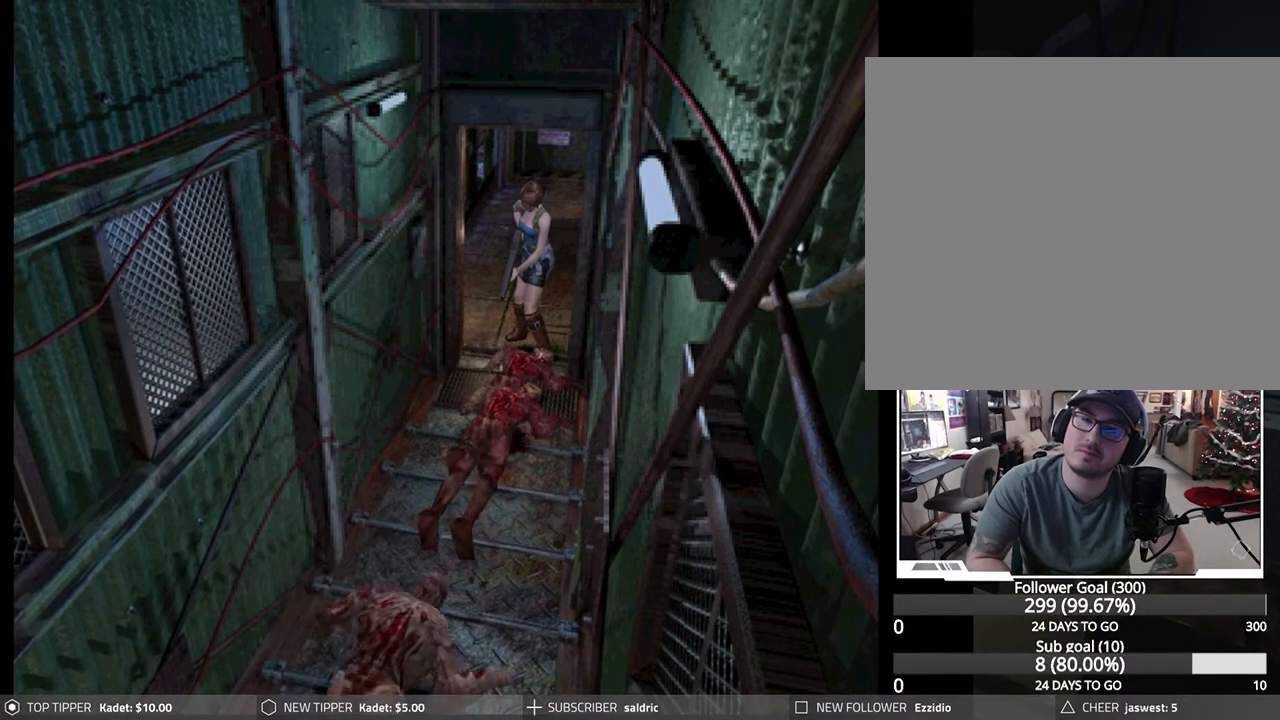
{"buttons": ["R1", "DPAD_DOWN"], "left_stick": "center", "events": [[100, "DPAD_LEFT", "up"]]}
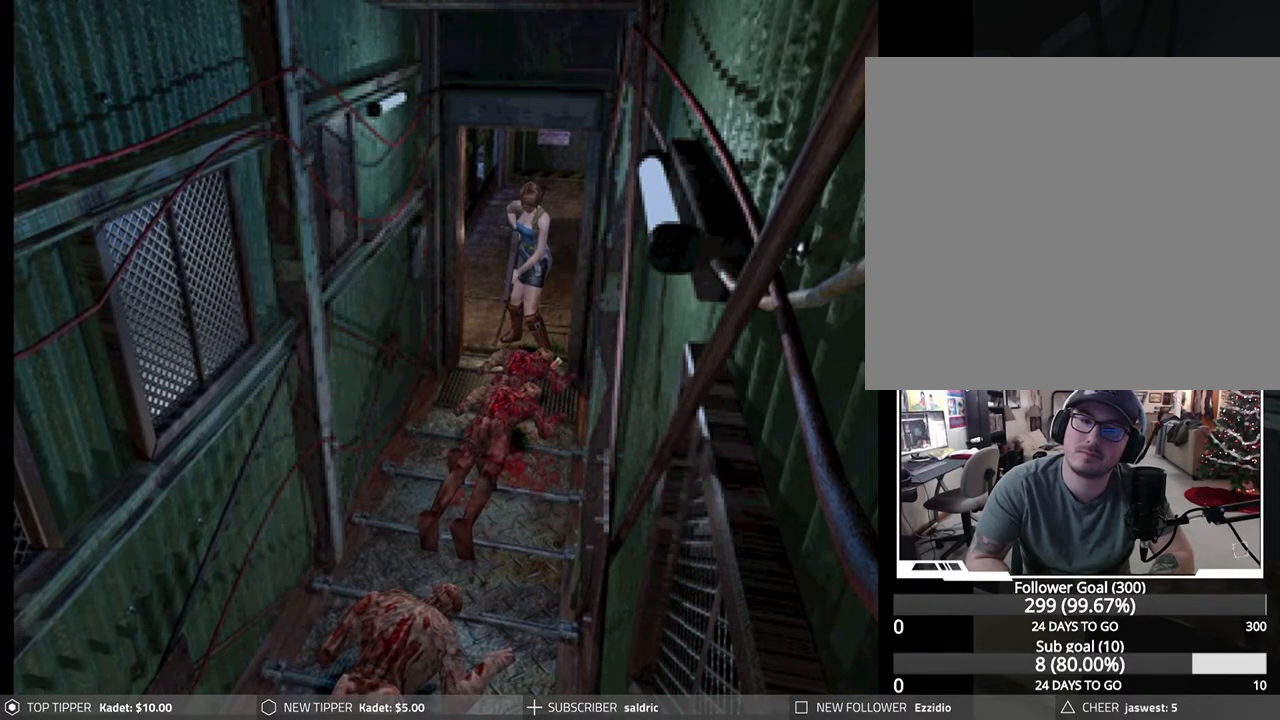
{"buttons": [], "left_stick": "center", "events": [[167, "CROSS", "down"], [333, "CROSS", "up"], [350, "DPAD_DOWN", "up"], [383, "CROSS", "down"], [383, "DPAD_DOWN", "down"], [400, "DPAD_RIGHT", "down"], [450, "R1", "up"], [467, "DPAD_DOWN", "up"], [467, "DPAD_RIGHT", "up"], [500, "CROSS", "up"]]}
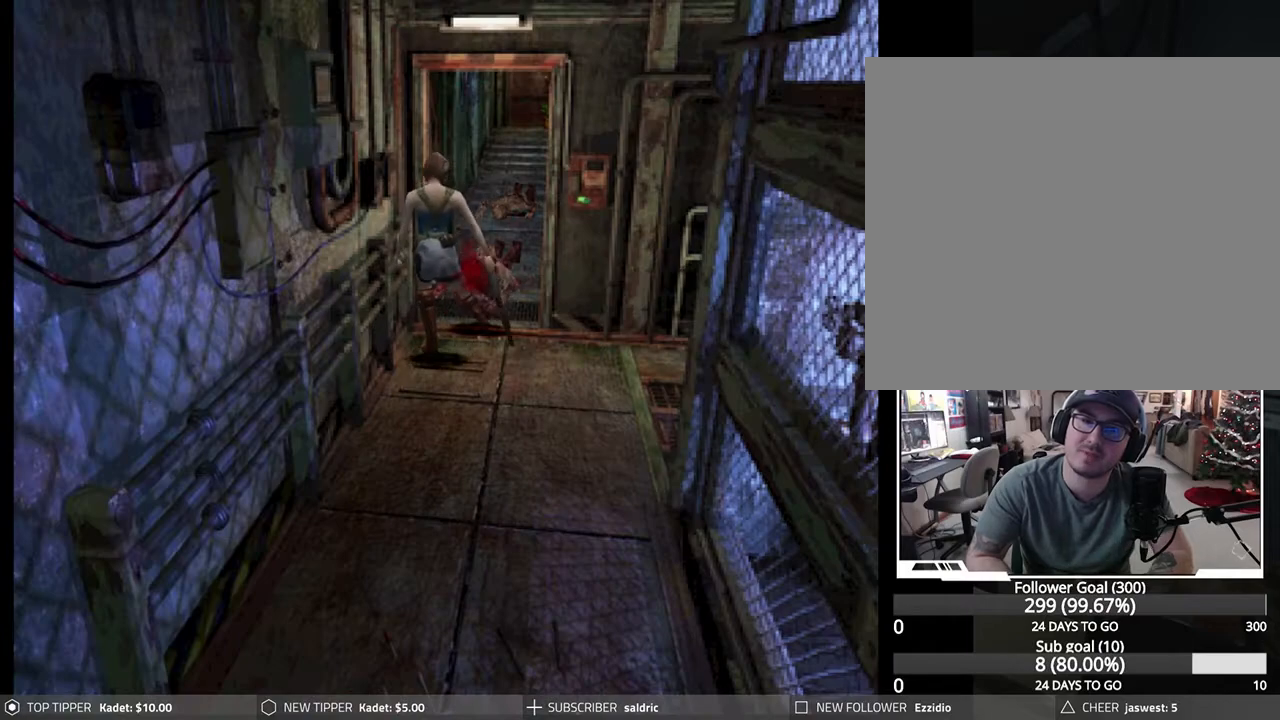
{"buttons": ["CROSS", "CIRCLE", "SQUARE", "DPAD_RIGHT"], "left_stick": "center", "events": [[50, "CIRCLE", "down"], [50, "CROSS", "down"], [50, "DPAD_RIGHT", "down"], [83, "SQUARE", "down"], [83, "TRIANGLE", "down"], [117, "DPAD_RIGHT", "up"], [117, "SQUARE", "up"], [133, "CROSS", "up"], [133, "TRIANGLE", "up"], [150, "DPAD_DOWN", "down"], [150, "DPAD_RIGHT", "down"], [167, "CIRCLE", "up"], [217, "CIRCLE", "down"], [217, "CROSS", "down"], [217, "DPAD_DOWN", "up"], [217, "DPAD_RIGHT", "up"], [217, "SQUARE", "down"], [217, "TRIANGLE", "down"], [300, "DPAD_RIGHT", "down"], [333, "CROSS", "up"], [333, "SQUARE", "up"], [333, "TRIANGLE", "up"], [350, "CIRCLE", "up"], [350, "DPAD_RIGHT", "up"], [367, "CIRCLE", "down"], [383, "TRIANGLE", "down"], [400, "CROSS", "down"], [400, "SQUARE", "down"], [417, "DPAD_RIGHT", "down"], [483, "TRIANGLE", "up"]]}
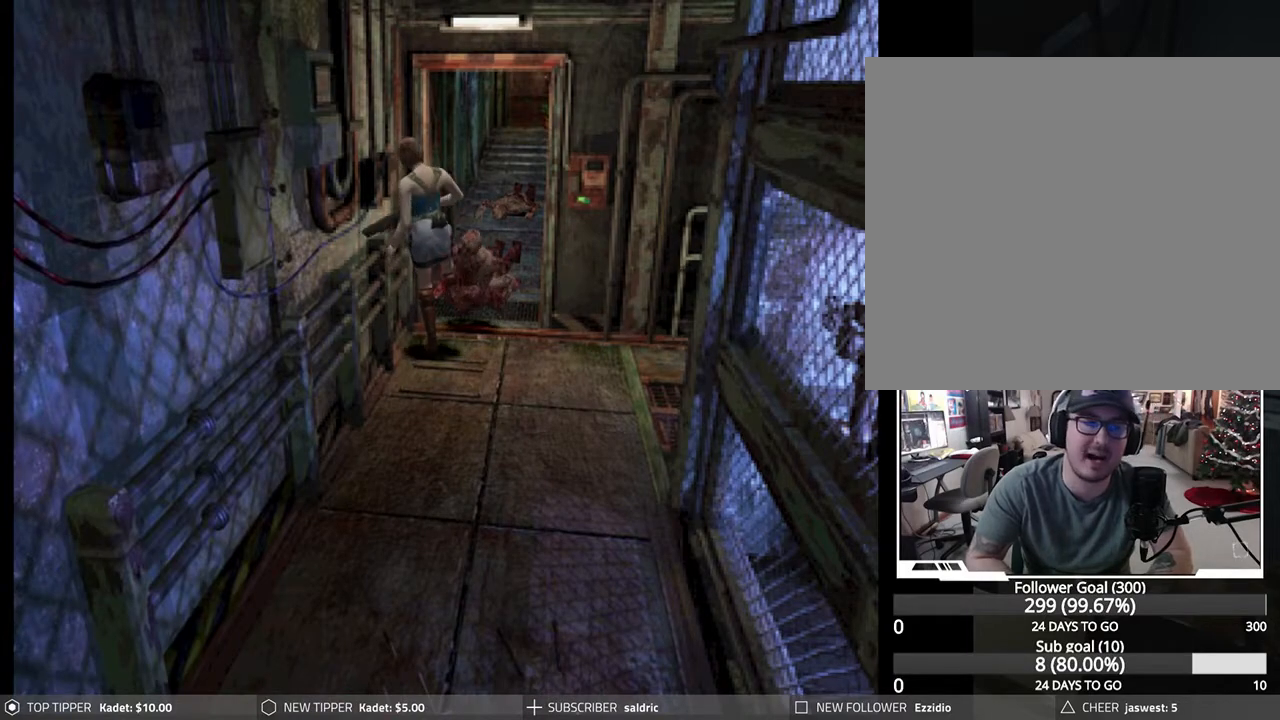
{"buttons": ["CROSS", "CIRCLE", "SQUARE", "TRIANGLE", "DPAD_RIGHT"], "left_stick": "center", "events": [[17, "CROSS", "up"], [17, "DPAD_RIGHT", "up"], [17, "SQUARE", "up"], [33, "CIRCLE", "up"], [50, "DPAD_RIGHT", "down"], [67, "CIRCLE", "down"], [100, "CROSS", "down"], [100, "SQUARE", "down"], [100, "TRIANGLE", "down"], [133, "DPAD_RIGHT", "up"], [200, "DPAD_RIGHT", "down"], [200, "SQUARE", "up"], [200, "TRIANGLE", "up"], [217, "CROSS", "up"], [267, "CROSS", "down"], [267, "DPAD_RIGHT", "up"], [267, "SQUARE", "down"], [267, "TRIANGLE", "down"], [333, "DPAD_RIGHT", "down"], [383, "CROSS", "up"], [383, "SQUARE", "up"], [383, "TRIANGLE", "up"], [400, "DPAD_RIGHT", "up"], [467, "DPAD_RIGHT", "down"], [467, "TRIANGLE", "down"], [500, "CROSS", "down"], [500, "SQUARE", "down"]]}
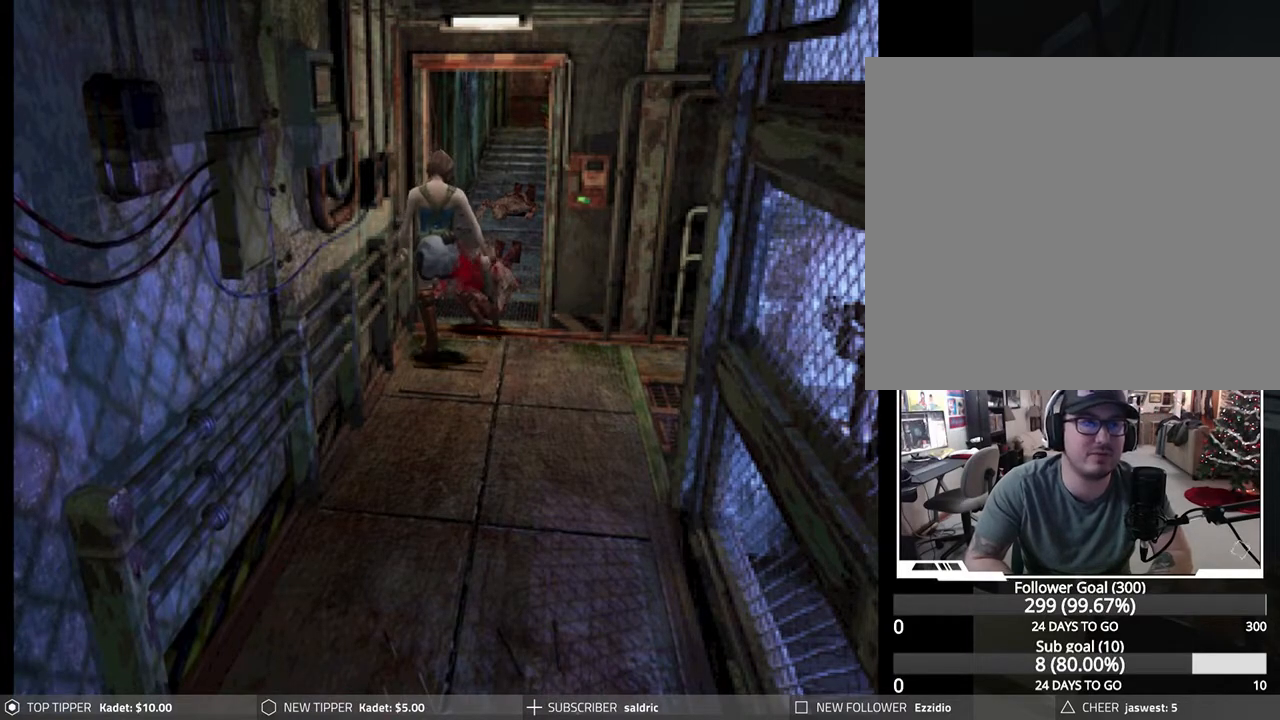
{"buttons": ["CIRCLE"], "left_stick": "center", "events": [[50, "DPAD_RIGHT", "up"], [83, "SQUARE", "up"], [100, "CROSS", "up"], [100, "DPAD_RIGHT", "down"], [100, "TRIANGLE", "up"], [150, "CROSS", "down"], [150, "SQUARE", "down"], [150, "TRIANGLE", "down"], [183, "DPAD_RIGHT", "up"], [267, "CROSS", "up"], [267, "DPAD_RIGHT", "down"], [267, "SQUARE", "up"], [283, "TRIANGLE", "up"], [333, "DPAD_RIGHT", "up"], [333, "SQUARE", "down"], [333, "TRIANGLE", "down"], [367, "CROSS", "down"], [383, "DPAD_RIGHT", "down"], [433, "CROSS", "up"], [433, "SQUARE", "up"], [467, "DPAD_RIGHT", "up"], [467, "TRIANGLE", "up"]]}
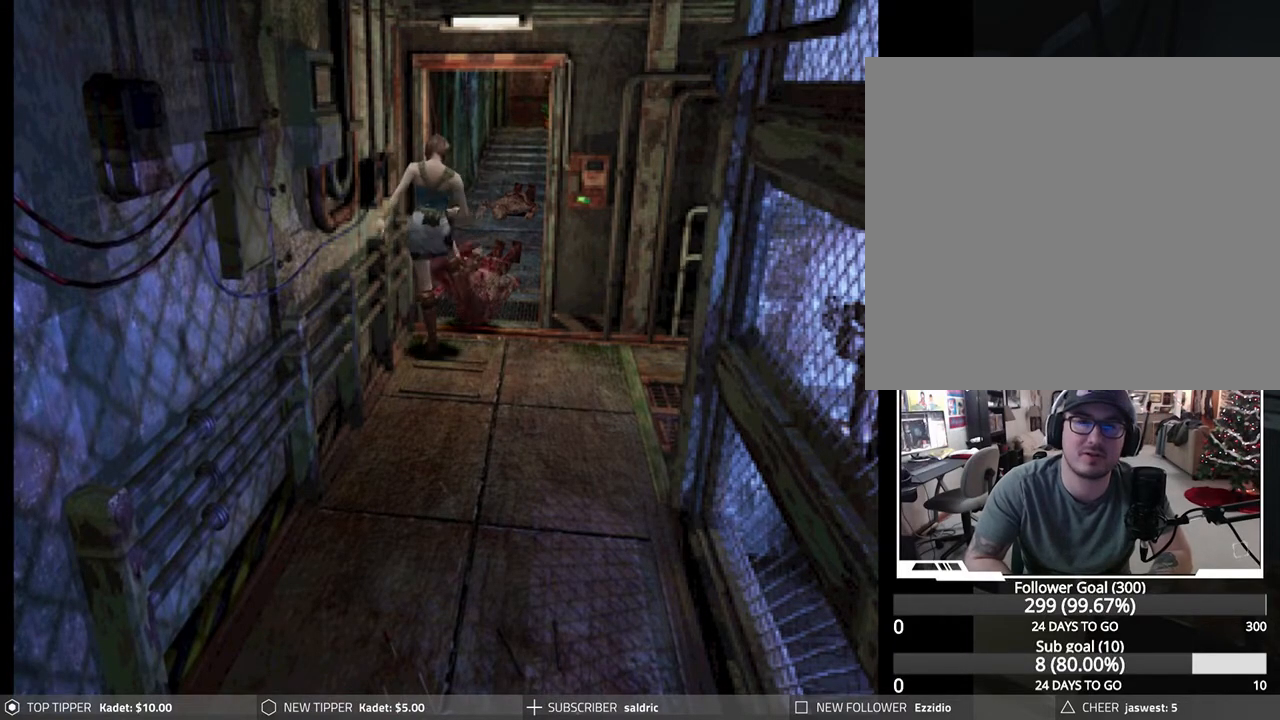
{"buttons": ["CIRCLE"], "left_stick": "center", "events": [[17, "CROSS", "down"], [17, "DPAD_RIGHT", "down"], [17, "SQUARE", "down"], [17, "TRIANGLE", "down"], [100, "DPAD_RIGHT", "up"], [133, "CROSS", "up"], [133, "SQUARE", "up"], [133, "TRIANGLE", "up"], [150, "DPAD_RIGHT", "down"], [183, "TRIANGLE", "down"], [200, "CROSS", "down"], [200, "SQUARE", "down"], [250, "DPAD_RIGHT", "up"], [317, "CROSS", "up"], [317, "DPAD_RIGHT", "down"], [317, "SQUARE", "up"], [317, "TRIANGLE", "up"], [383, "CROSS", "down"], [383, "DPAD_RIGHT", "up"], [383, "SQUARE", "down"], [383, "TRIANGLE", "down"], [433, "DPAD_RIGHT", "down"], [467, "CROSS", "up"], [467, "SQUARE", "up"], [500, "DPAD_RIGHT", "up"], [500, "TRIANGLE", "up"]]}